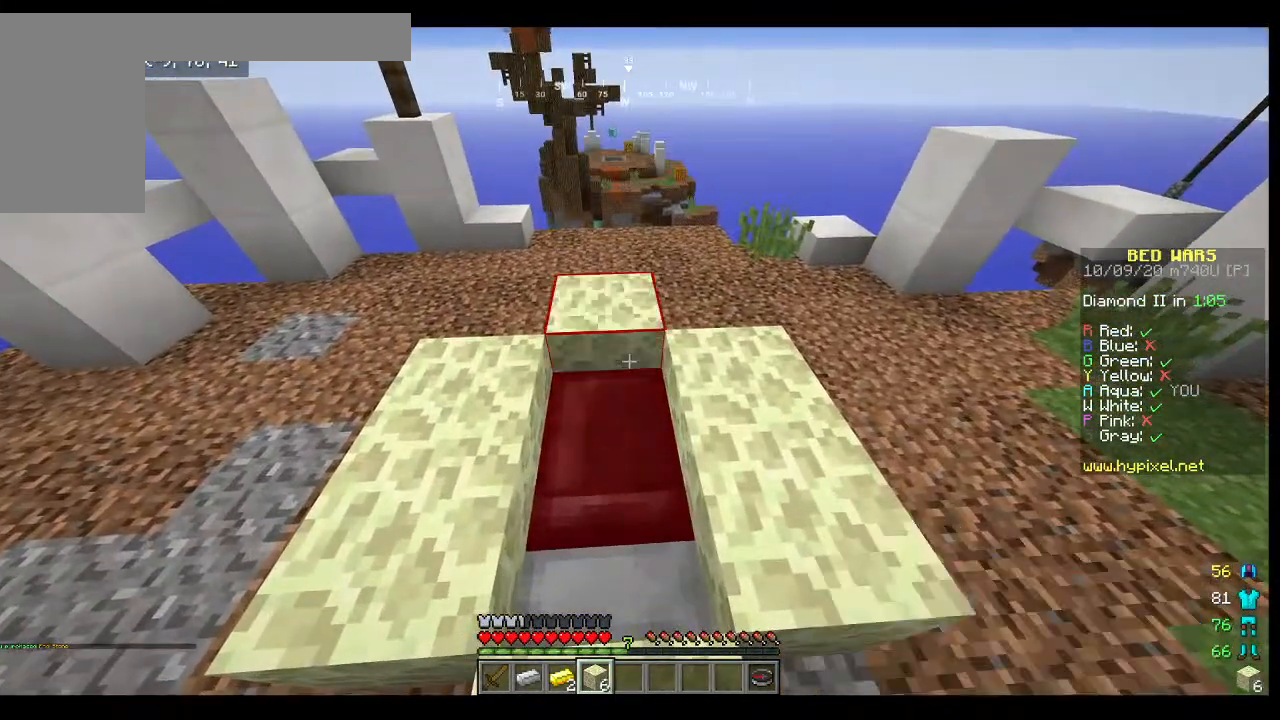
Gameplay with keyboard and mouse; each line is a JSON object with the keys and mouse buttons held at the frame after it. "events" lists presses ("down") and releases ("up") of "a", "d", "s", "w", "mouse_left" and "mouse_right" between this image and that frame as [ms after this image, input, new state], when the widget could be followed in between. "mouse_left", "mouse_right" = the "left", "right" buttons of the "mouse" list. No other keys are recorded. Fast repeated clicks can show as one long hold. Mouse movement is not recorded.
{"keys": [], "mouse": [], "events": [[67, "mouse_right", "up"], [133, "s", "down"], [367, "s", "up"]]}
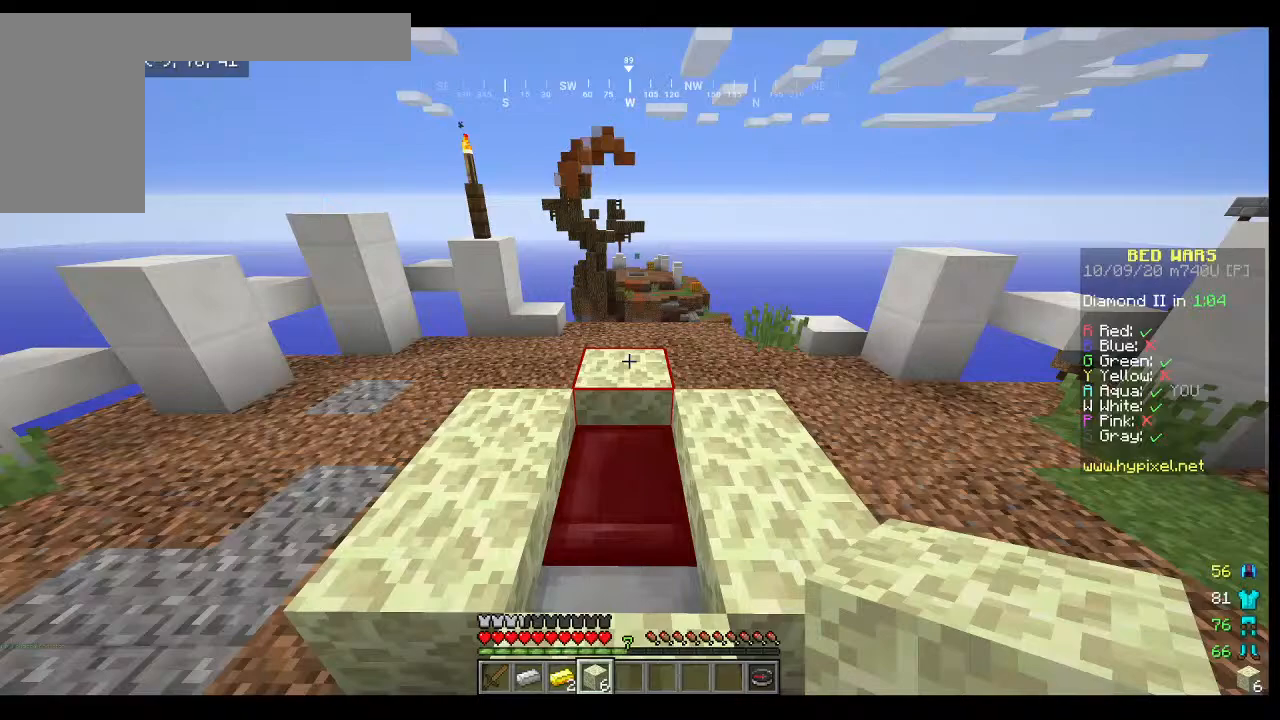
{"keys": [], "mouse": ["right"], "events": [[400, "mouse_right", "down"]]}
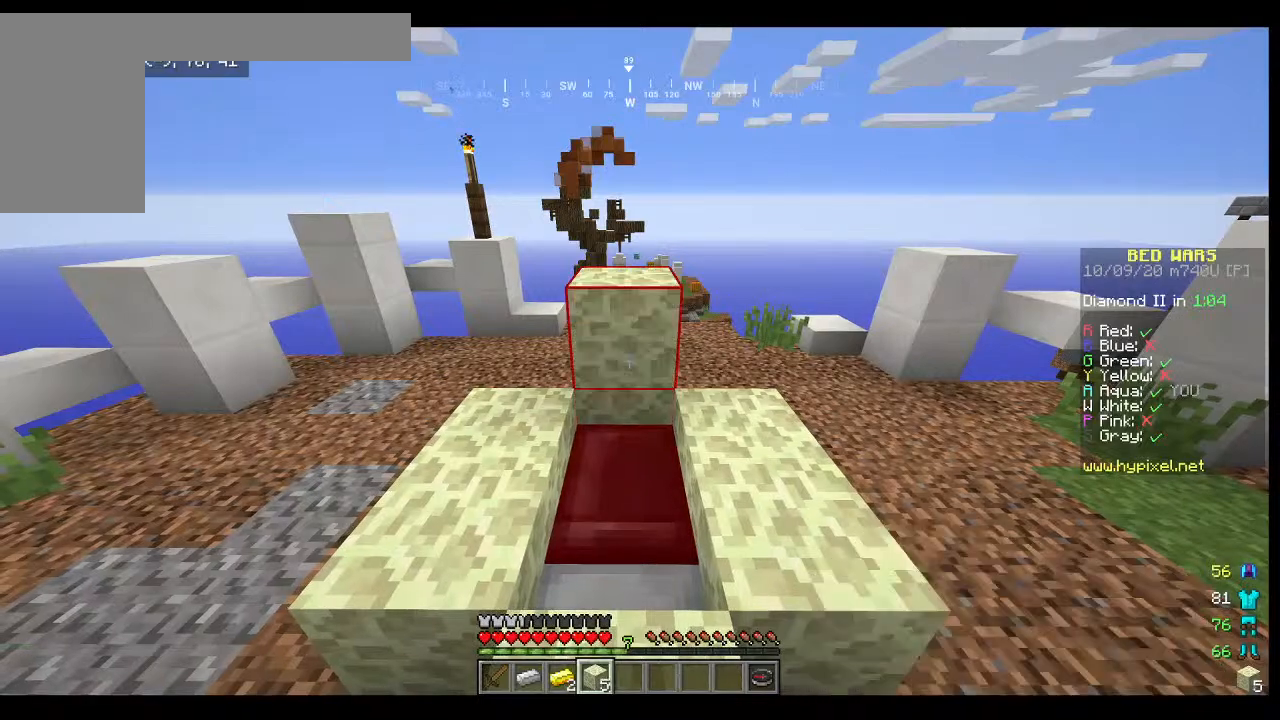
{"keys": ["s"], "mouse": [], "events": [[33, "mouse_right", "up"], [367, "s", "down"]]}
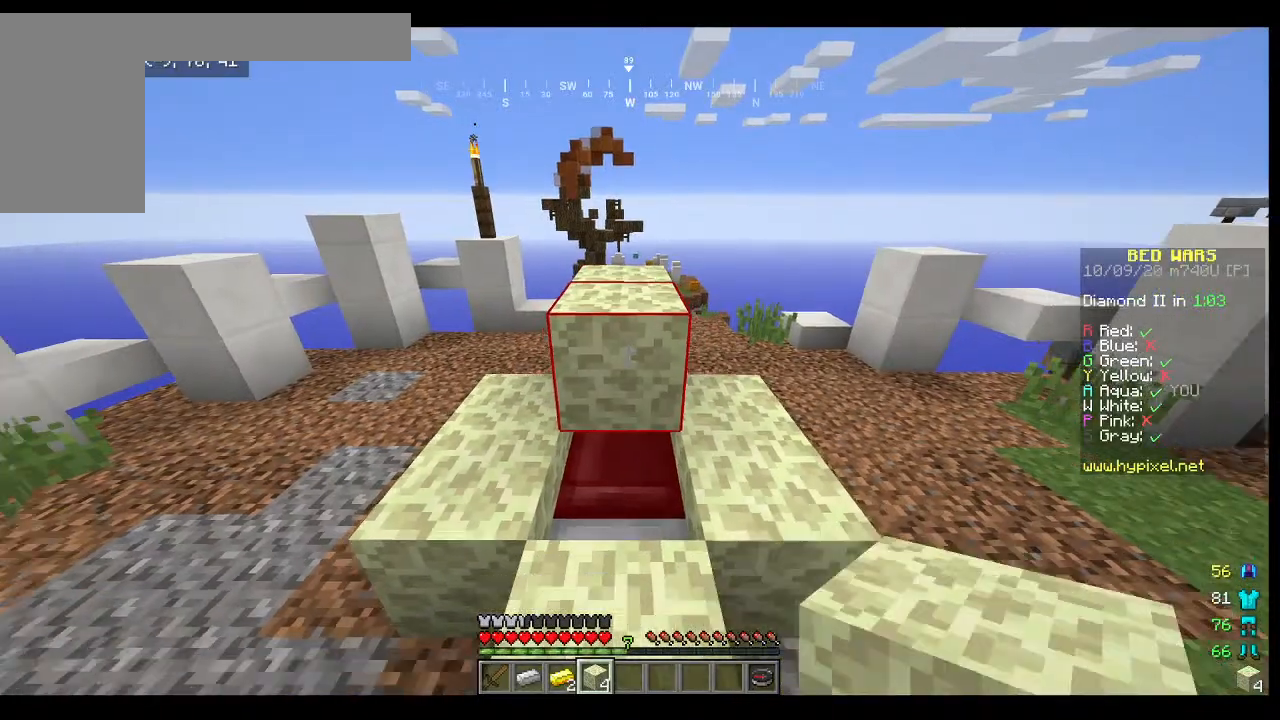
{"keys": [], "mouse": [], "events": [[300, "s", "up"]]}
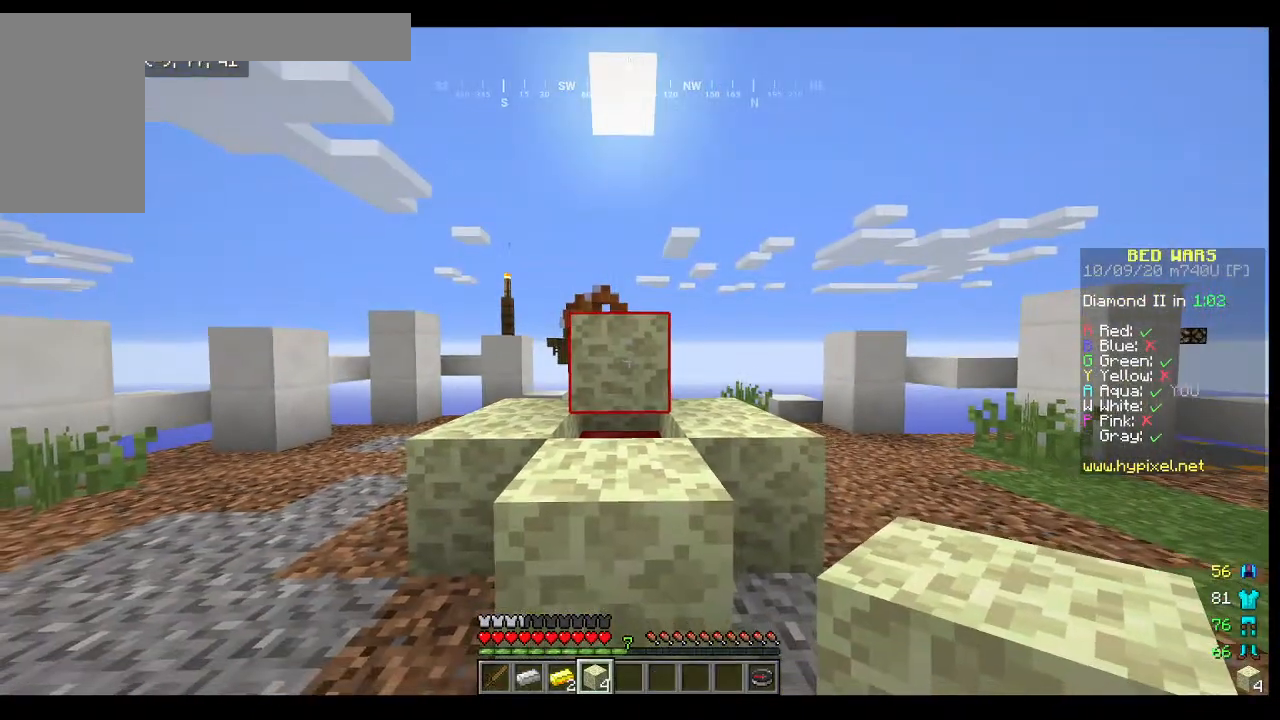
{"keys": [], "mouse": ["right"], "events": [[267, "mouse_right", "down"]]}
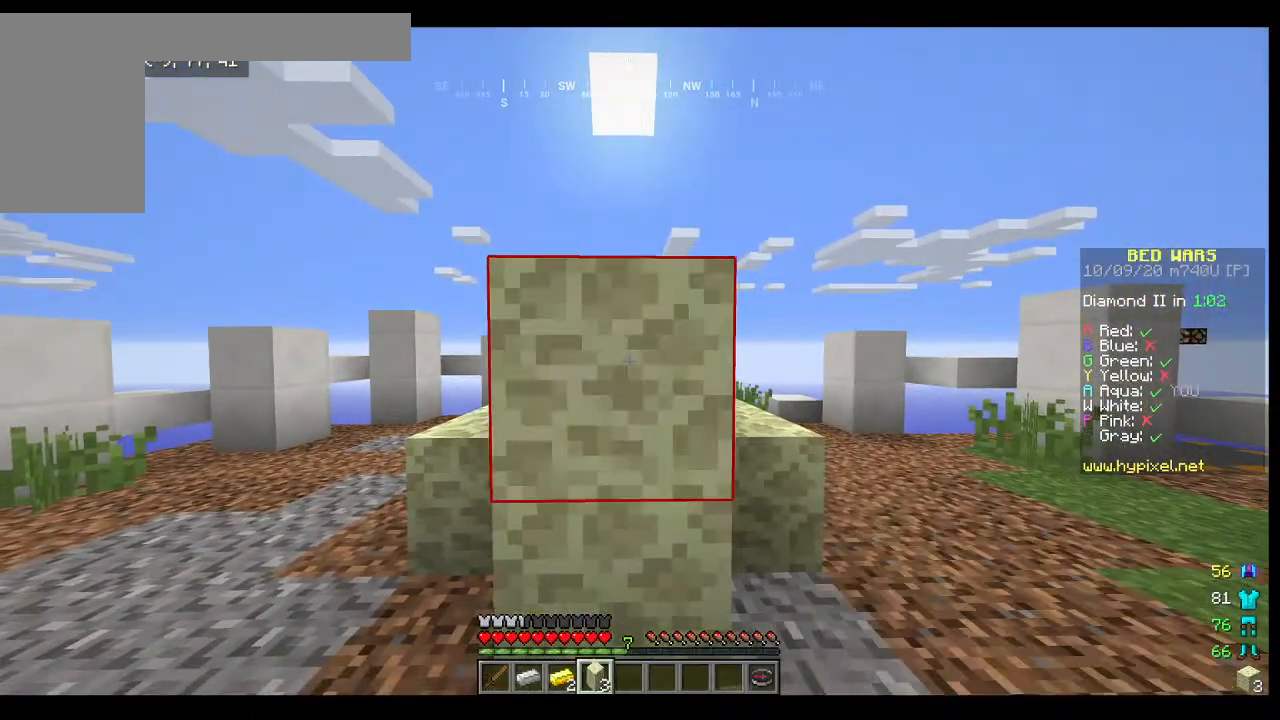
{"keys": [], "mouse": [], "events": [[133, "s", "down"], [167, "mouse_right", "up"], [367, "s", "up"]]}
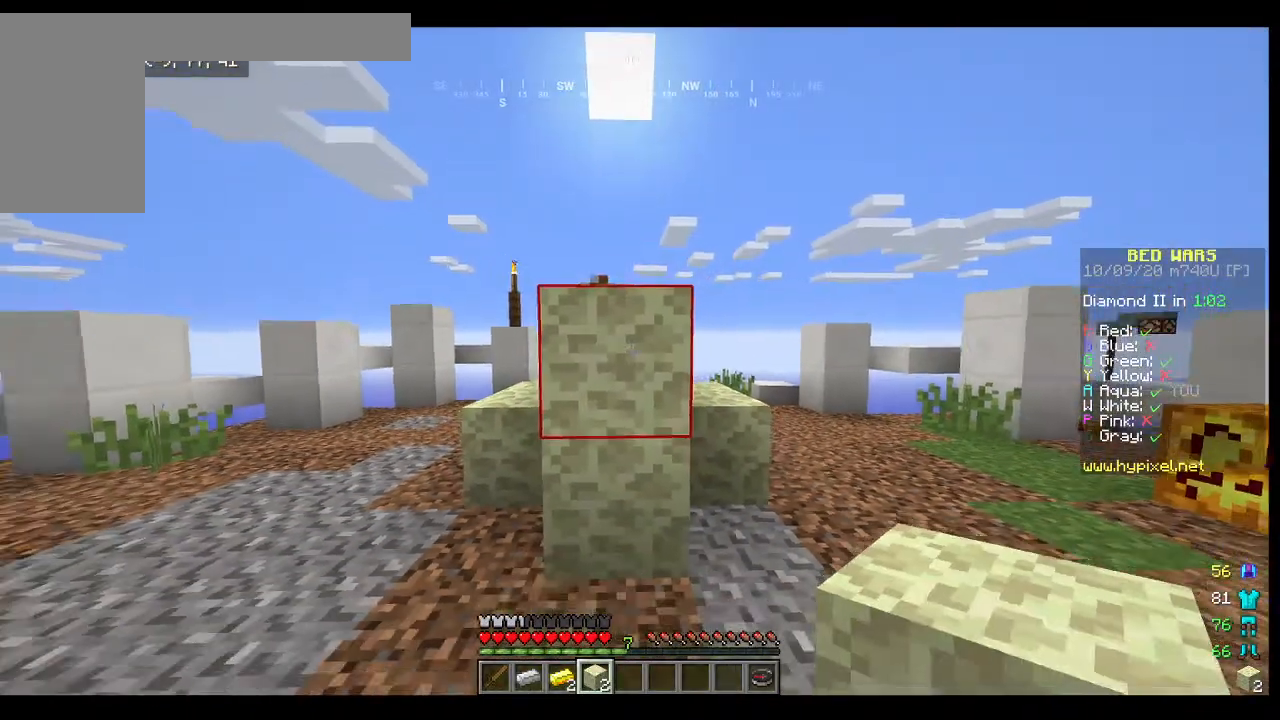
{"keys": ["a", "w"], "mouse": [], "events": [[33, "a", "down"], [433, "w", "down"]]}
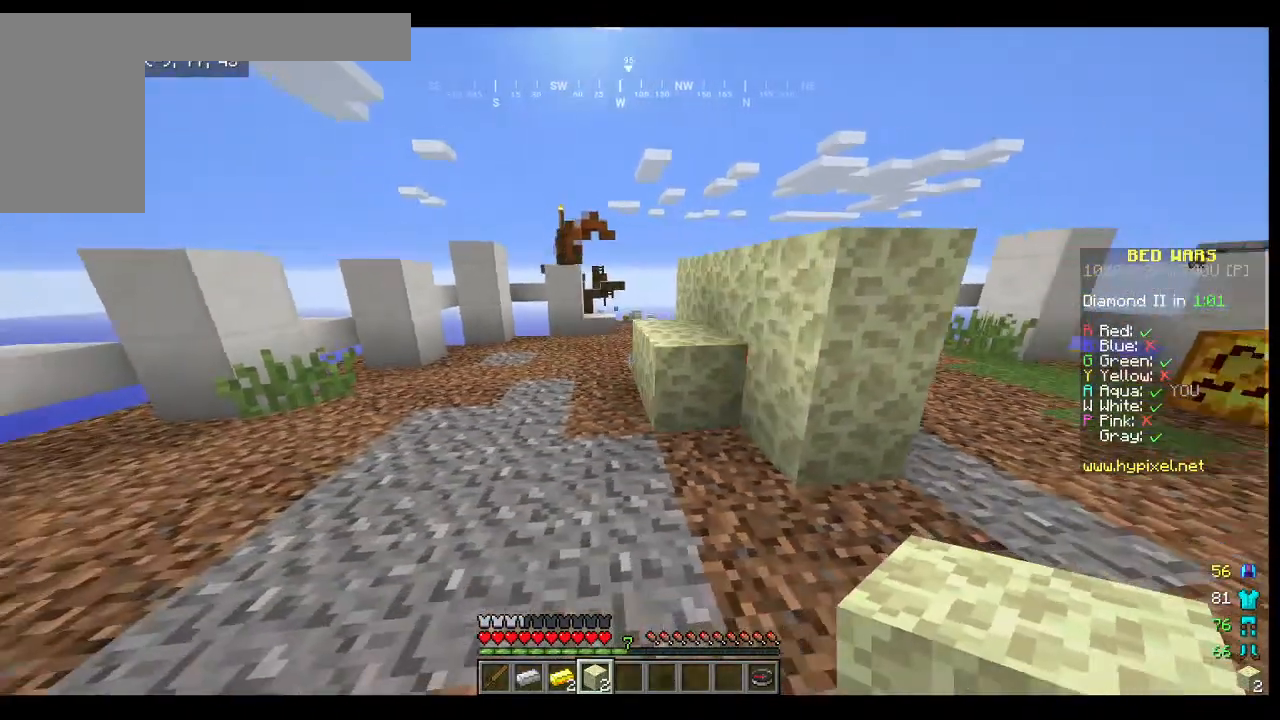
{"keys": [], "mouse": [], "events": [[200, "a", "up"], [200, "w", "up"]]}
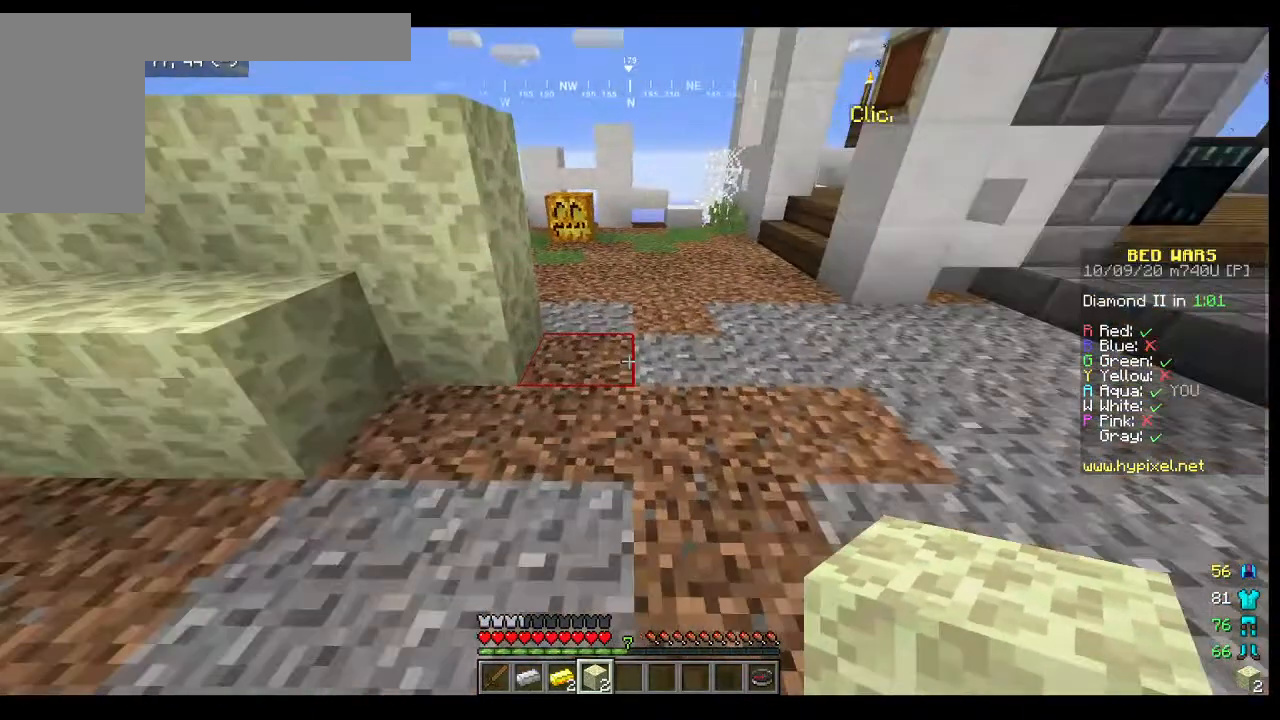
{"keys": [], "mouse": [], "events": []}
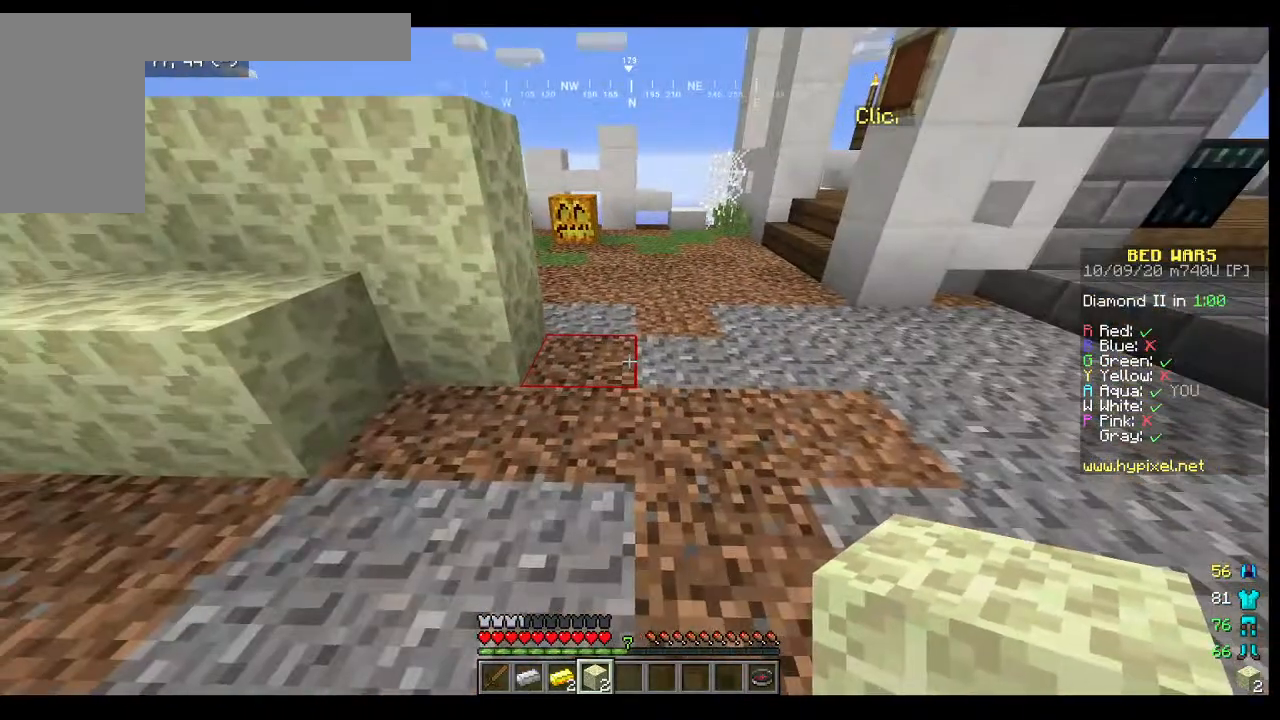
{"keys": ["a"], "mouse": [], "events": [[33, "mouse_right", "down"], [67, "a", "down"], [133, "mouse_right", "up"]]}
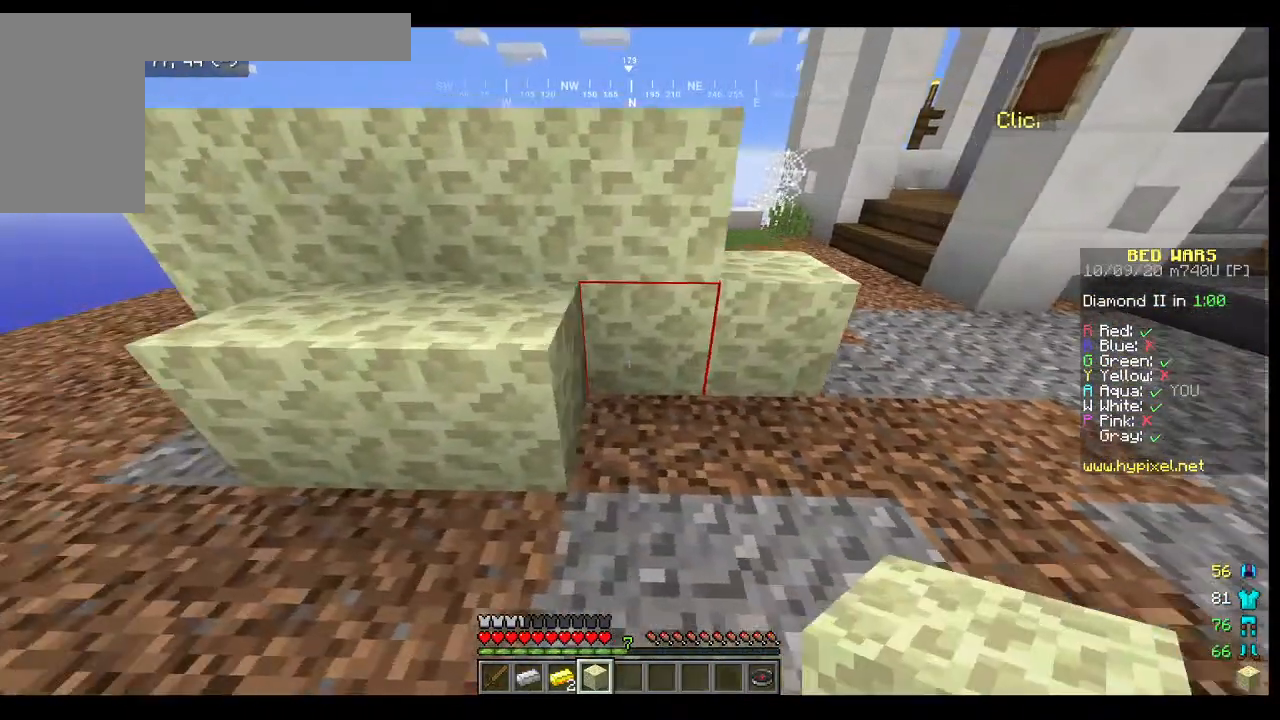
{"keys": ["a"], "mouse": [], "events": []}
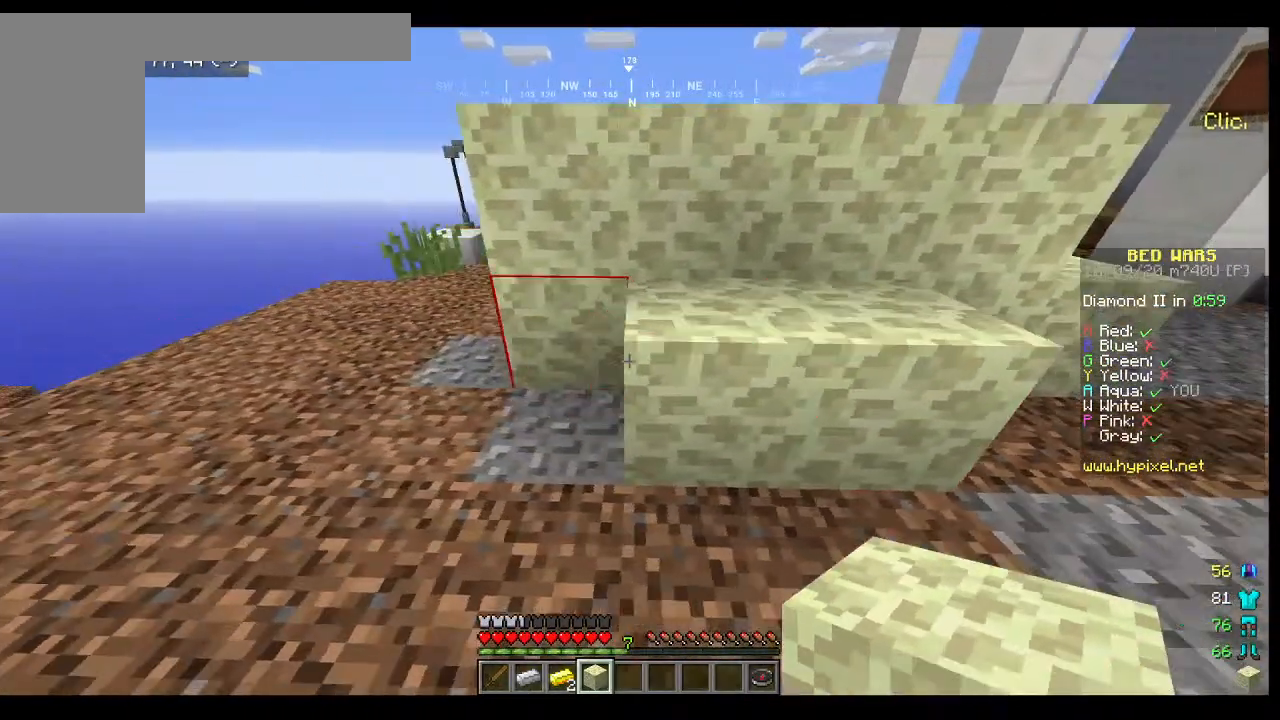
{"keys": [], "mouse": [], "events": [[200, "a", "up"]]}
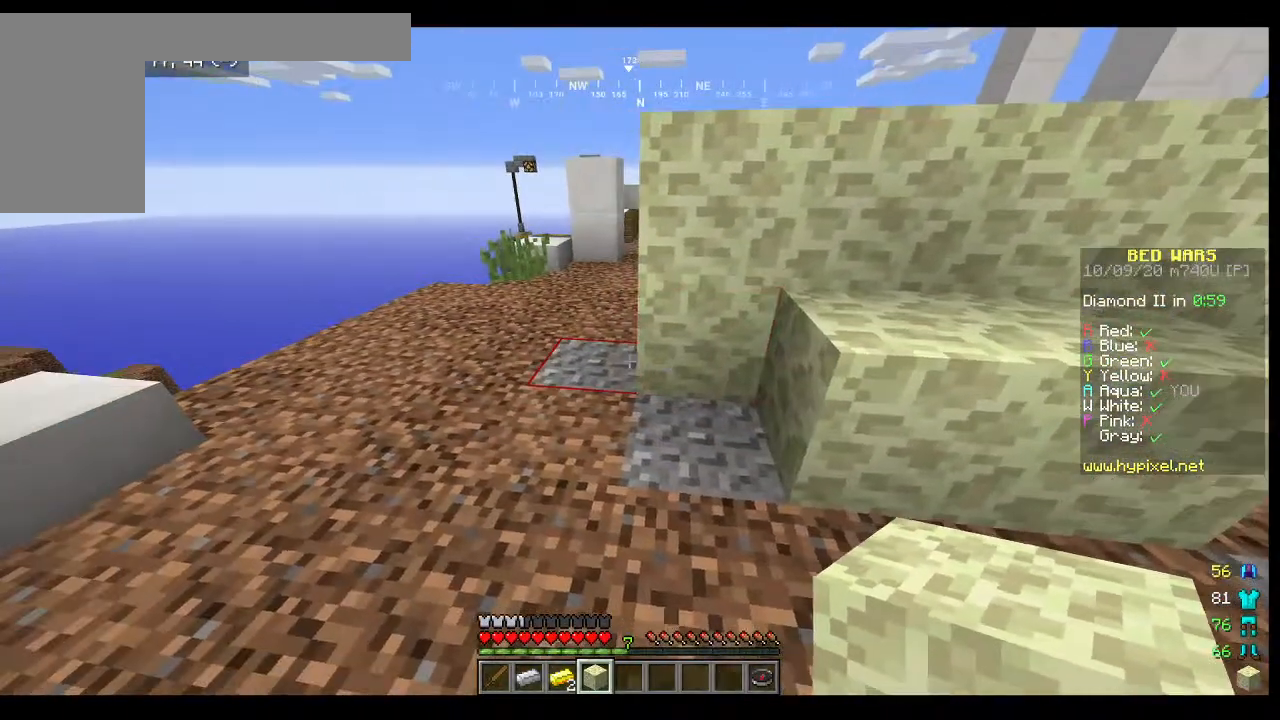
{"keys": [], "mouse": ["right"], "events": [[500, "mouse_right", "down"]]}
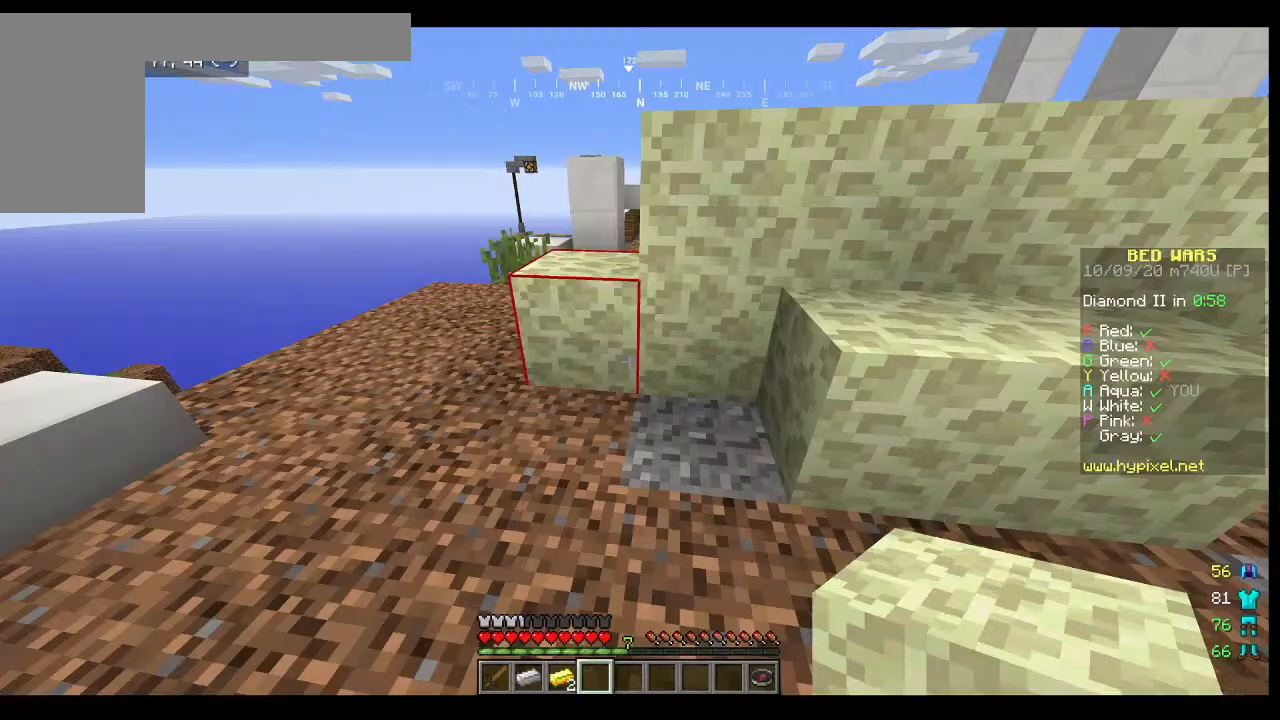
{"keys": ["w"], "mouse": [], "events": [[233, "mouse_right", "up"], [233, "w", "down"]]}
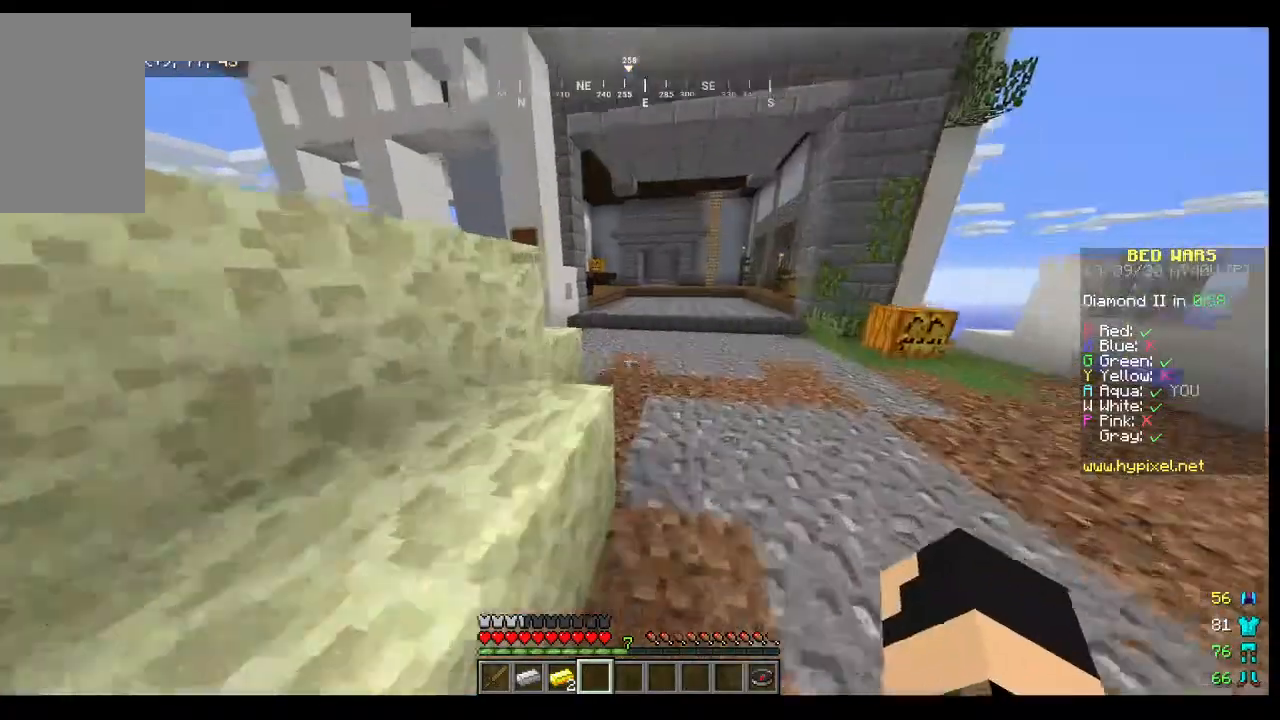
{"keys": ["d", "w"], "mouse": [], "events": [[200, "d", "down"]]}
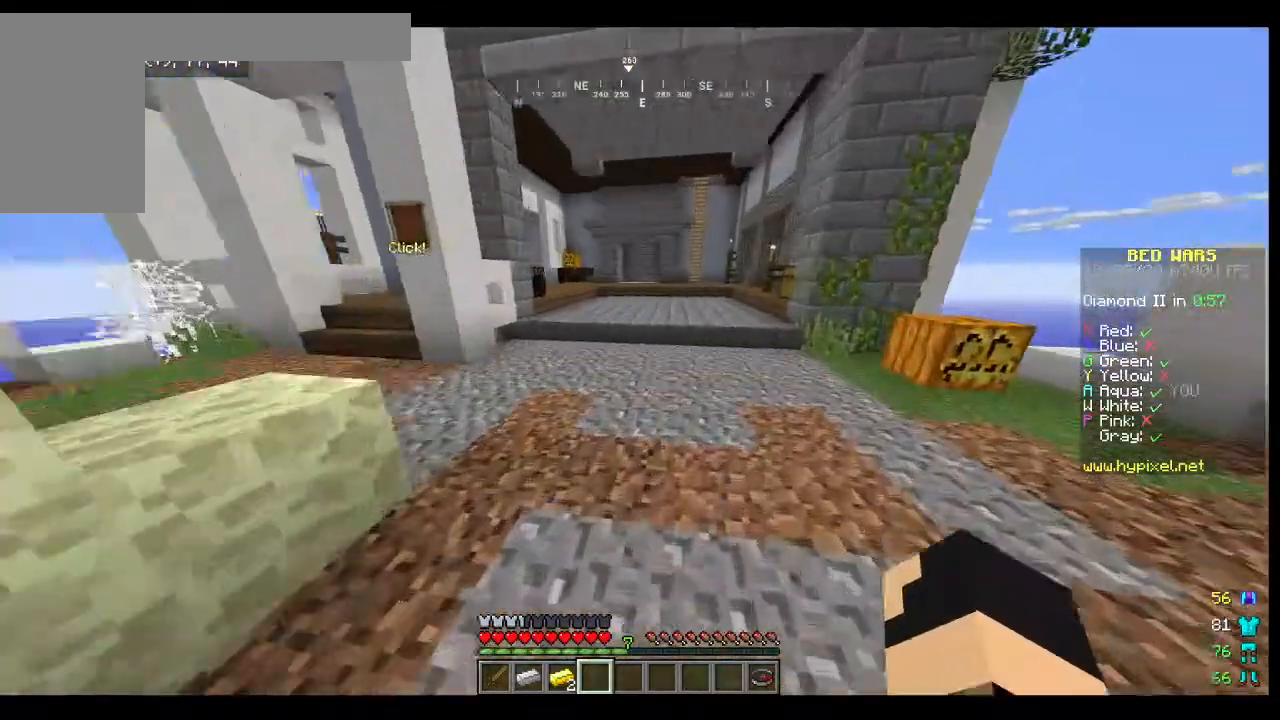
{"keys": ["w"], "mouse": [], "events": [[33, "d", "up"]]}
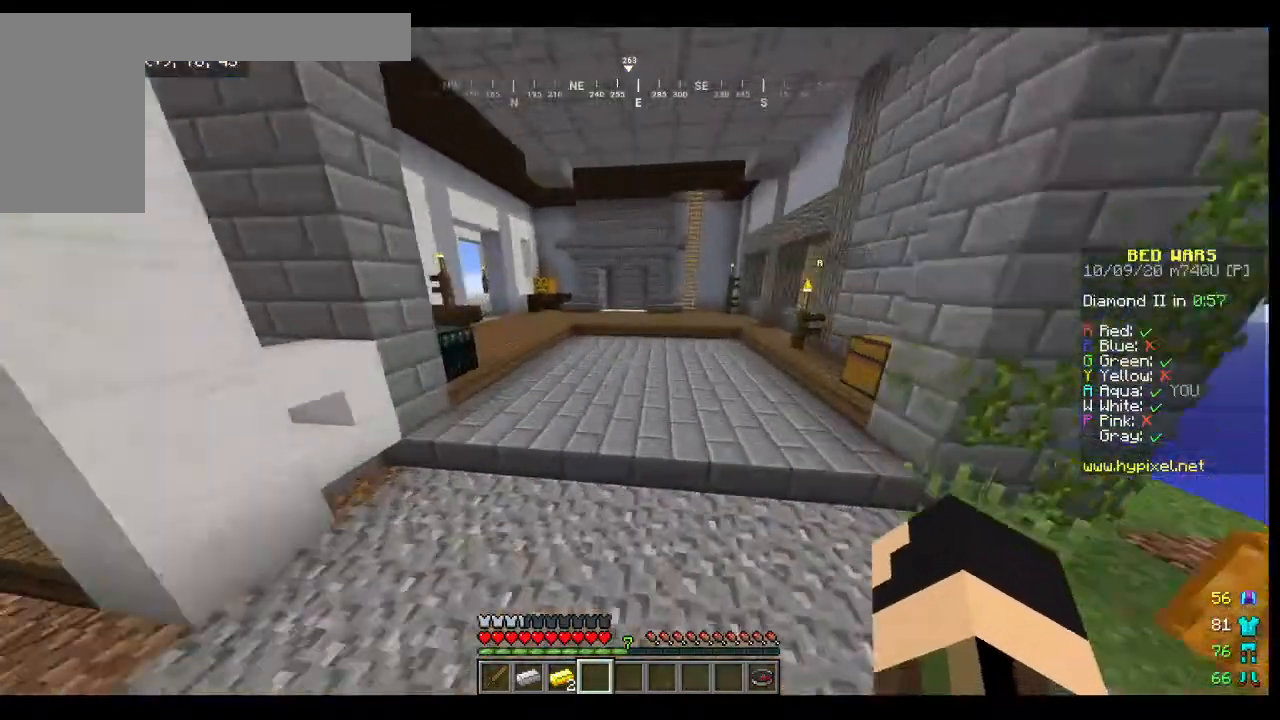
{"keys": ["w"], "mouse": [], "events": []}
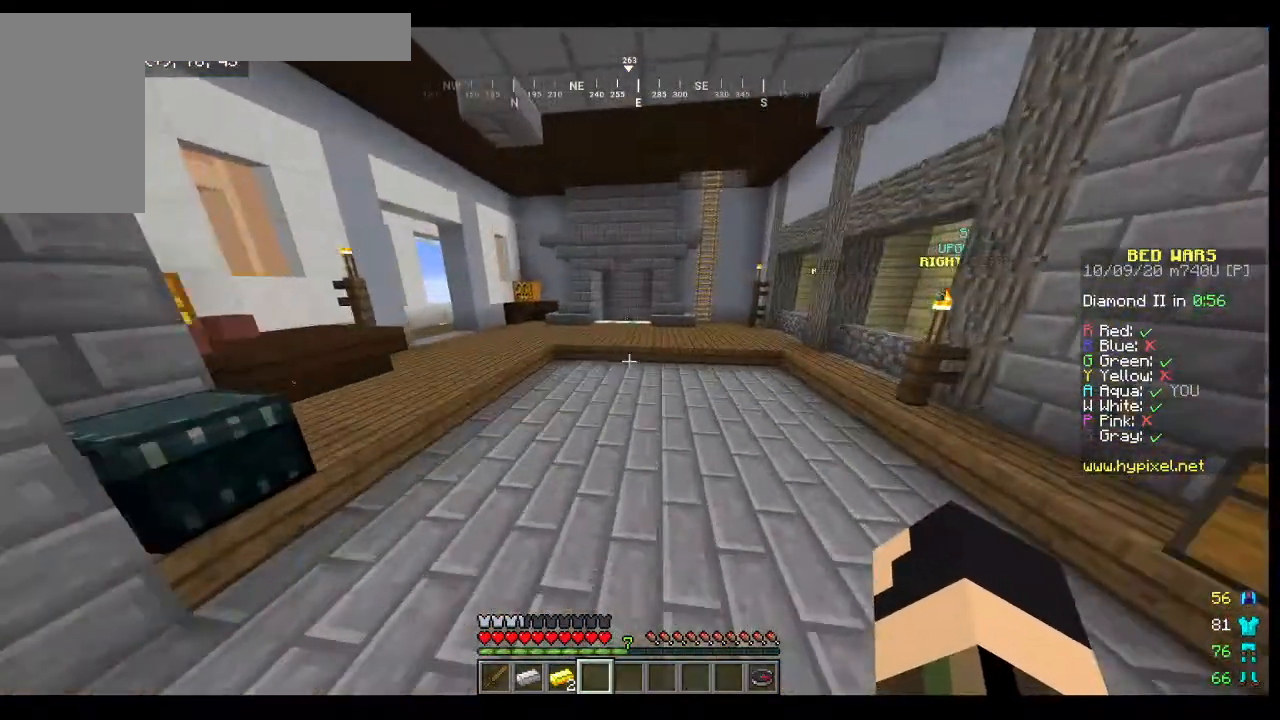
{"keys": ["w"], "mouse": [], "events": []}
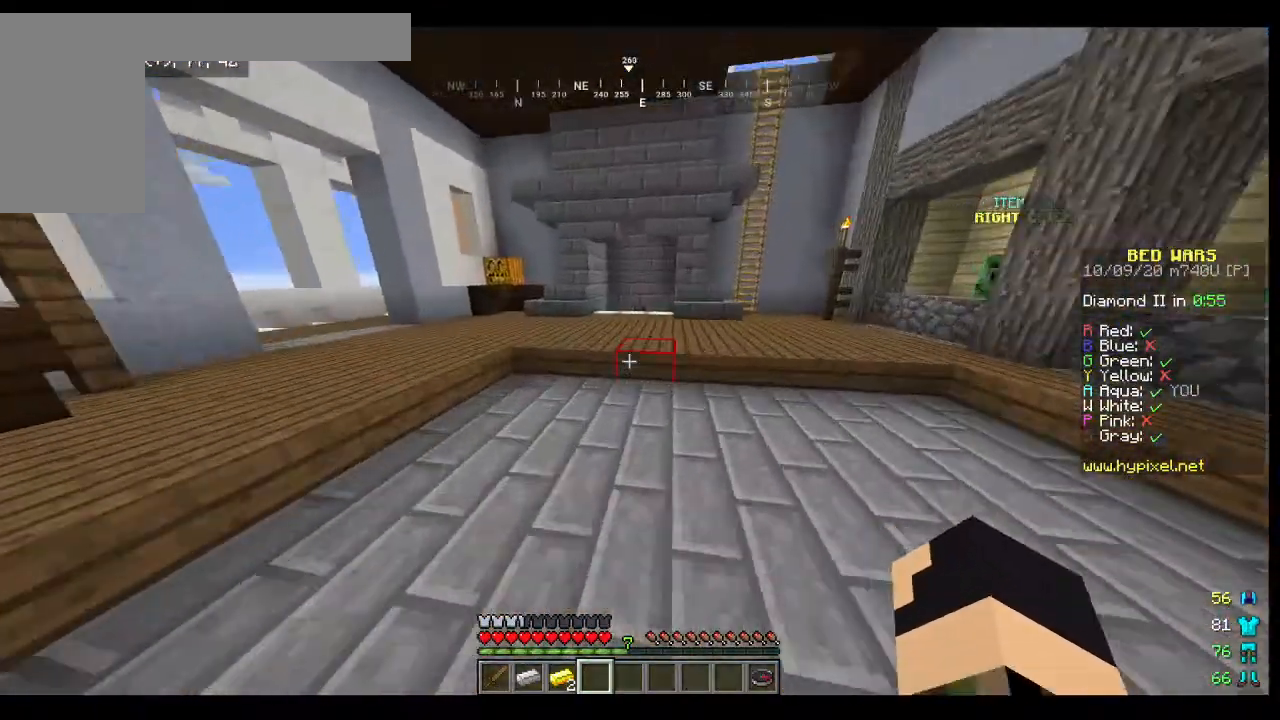
{"keys": ["w"], "mouse": [], "events": []}
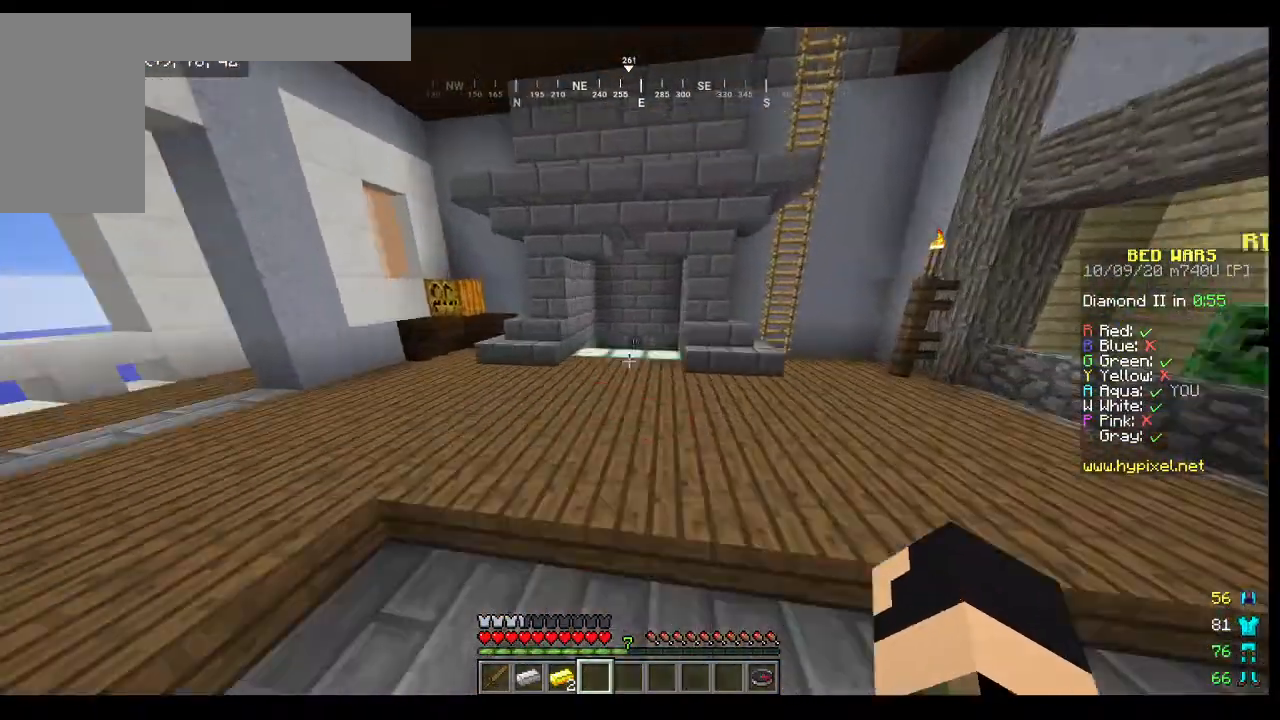
{"keys": ["w"], "mouse": [], "events": []}
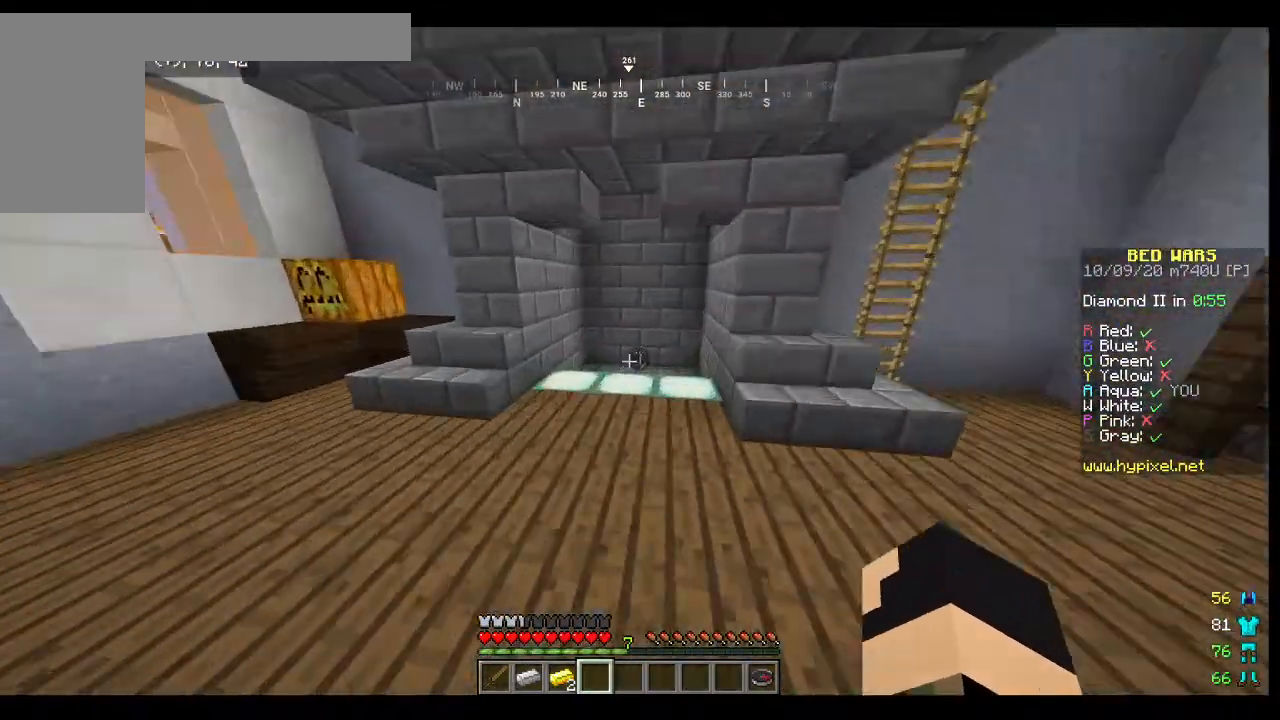
{"keys": ["w"], "mouse": [], "events": []}
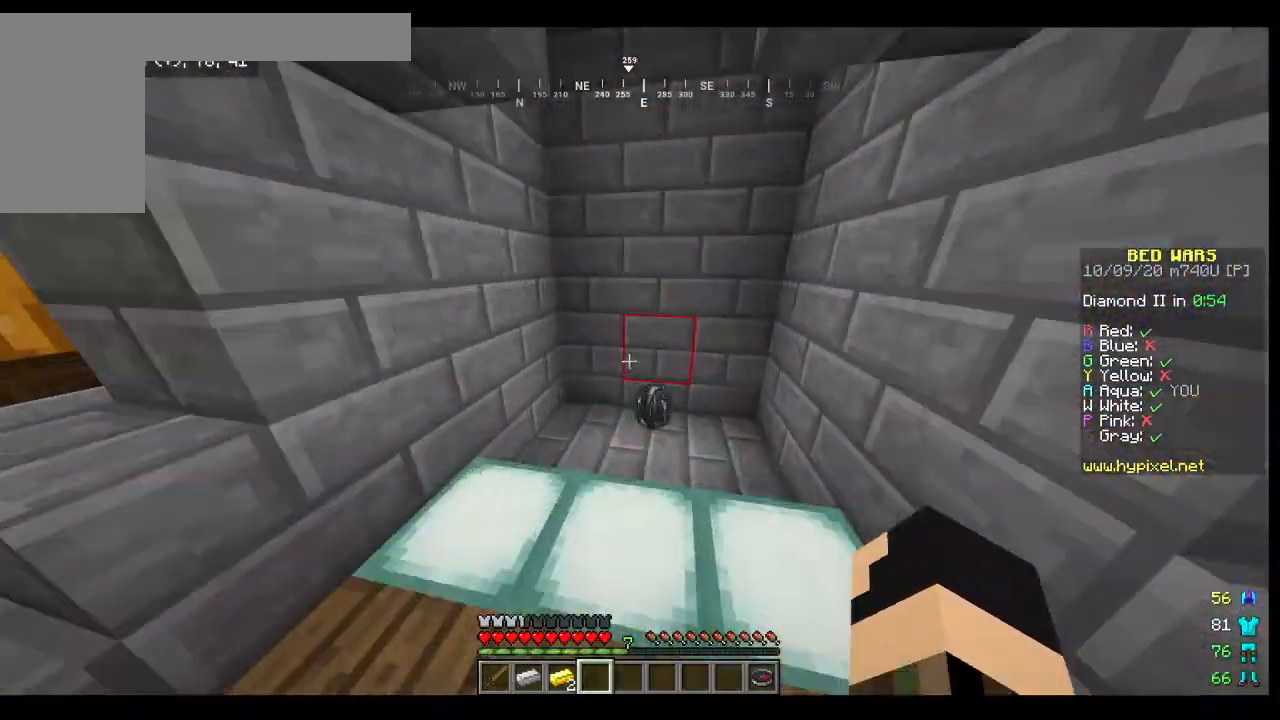
{"keys": ["d"], "mouse": [], "events": [[233, "d", "down"], [300, "w", "up"]]}
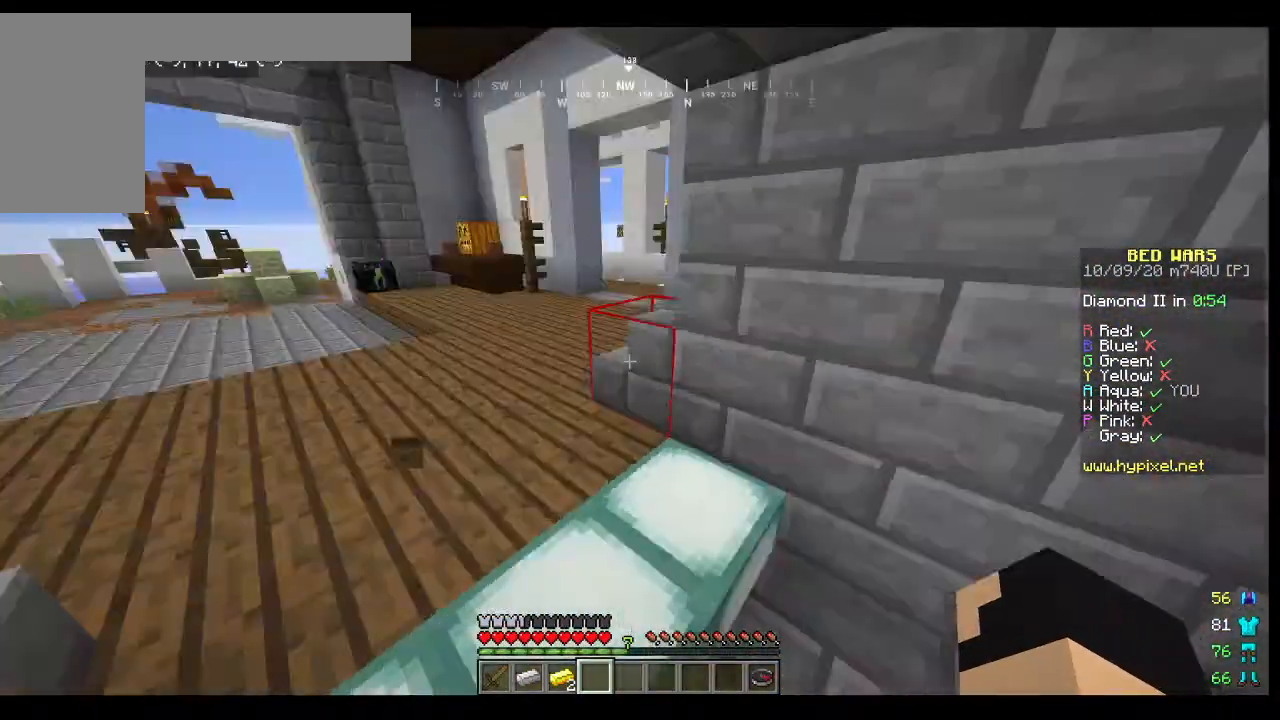
{"keys": [], "mouse": [], "events": [[267, "d", "up"]]}
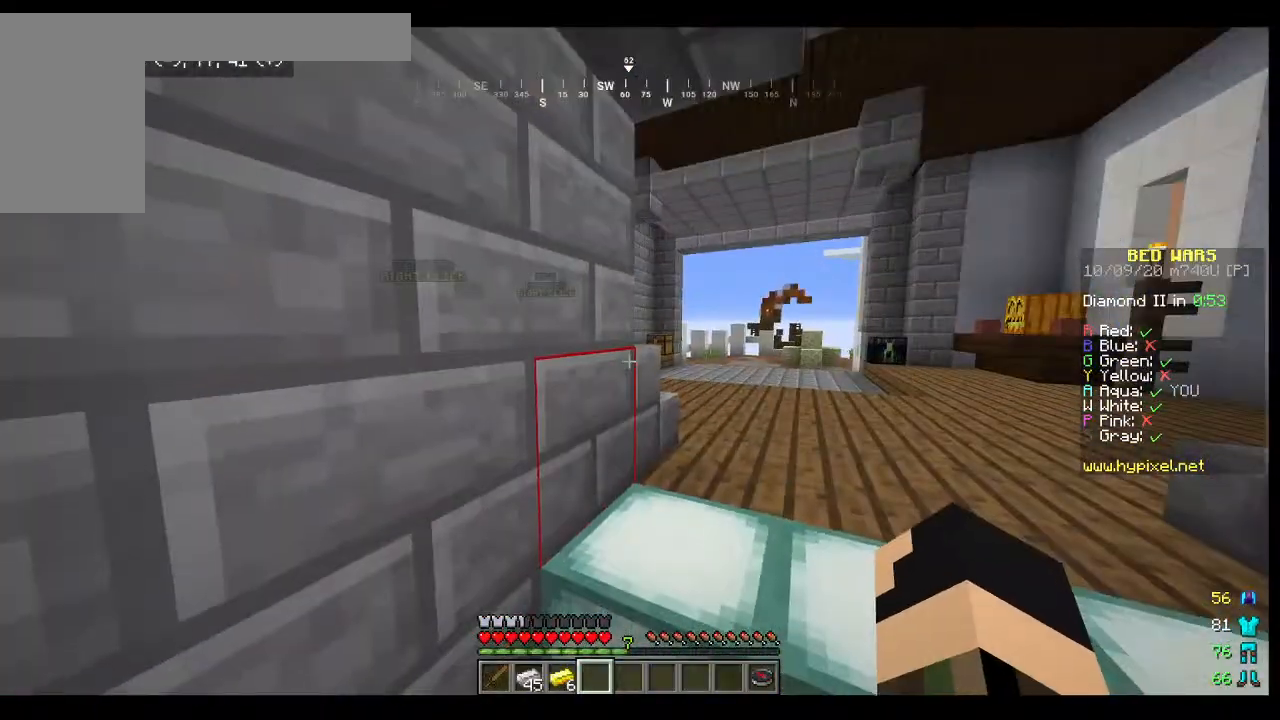
{"keys": ["w"], "mouse": [], "events": [[367, "w", "down"]]}
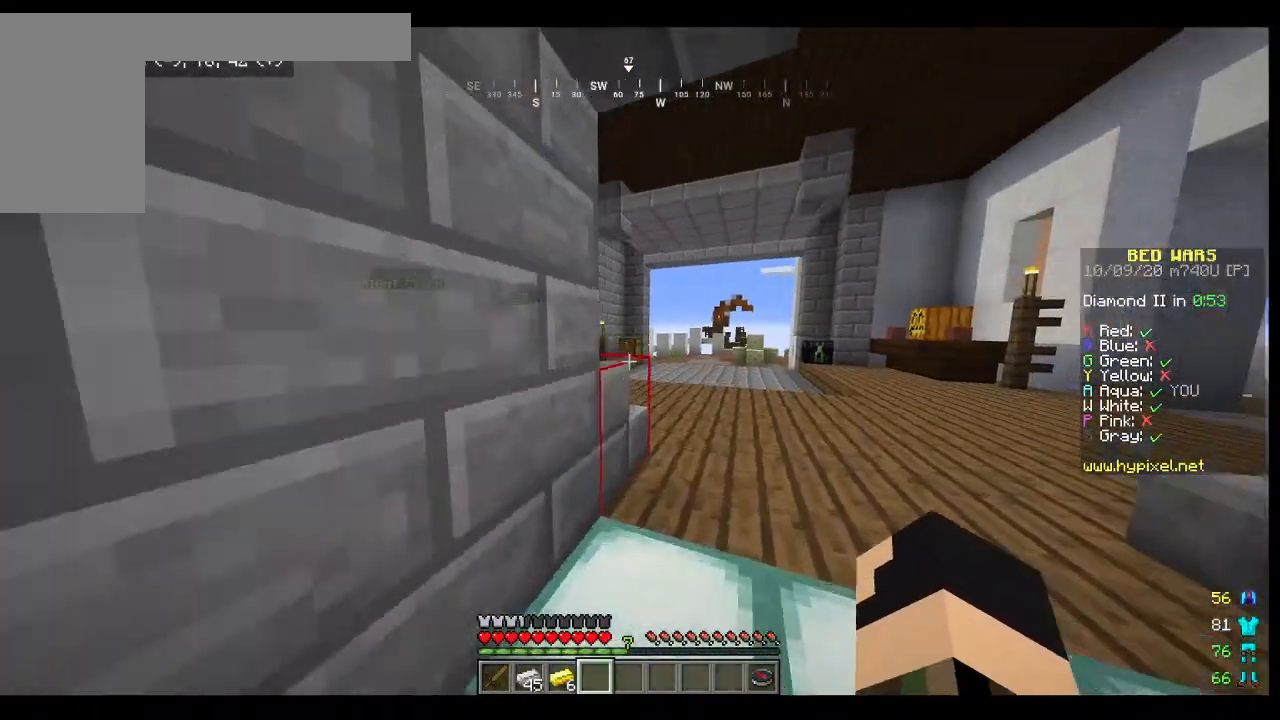
{"keys": ["d", "w"], "mouse": [], "events": [[100, "d", "down"]]}
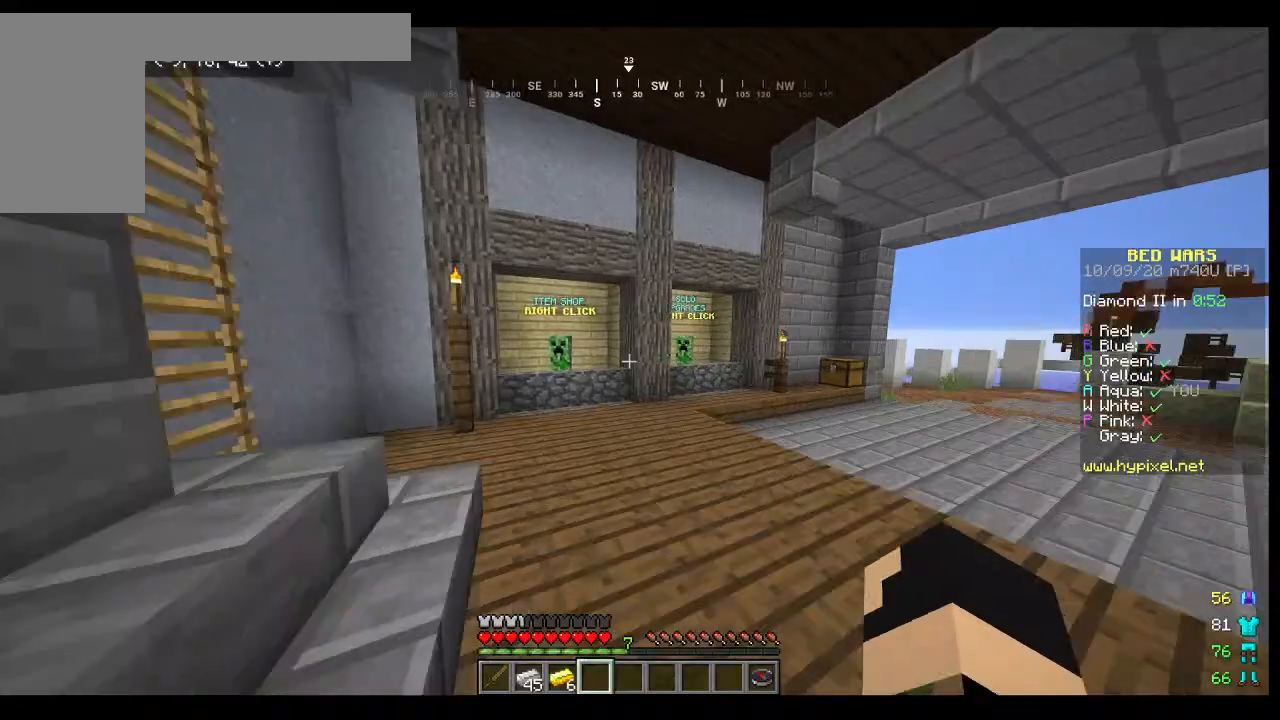
{"keys": ["w"], "mouse": [], "events": [[300, "d", "up"]]}